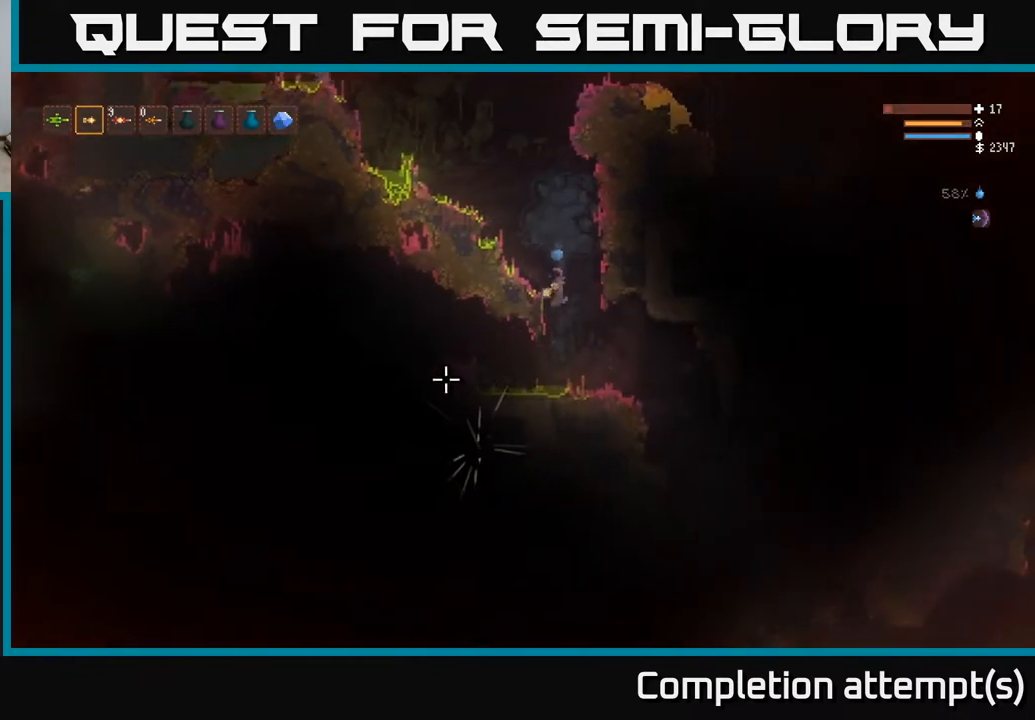
Gameplay with a controller (Xbox layout); each line is a JSON object with the inputs held at the frame after it. "events" lists button and stick changes between this image and that frame as [ms after this image, input, new state], when the widget could be followed in between.
{"buttons": [], "left_stick": "left", "right_stick": "down-left", "events": [[33, "L2", "down"], [50, "left_stick", "center"], [133, "left_stick", "left"], [150, "L2", "up"], [250, "left_stick", "center"], [500, "left_stick", "left"]]}
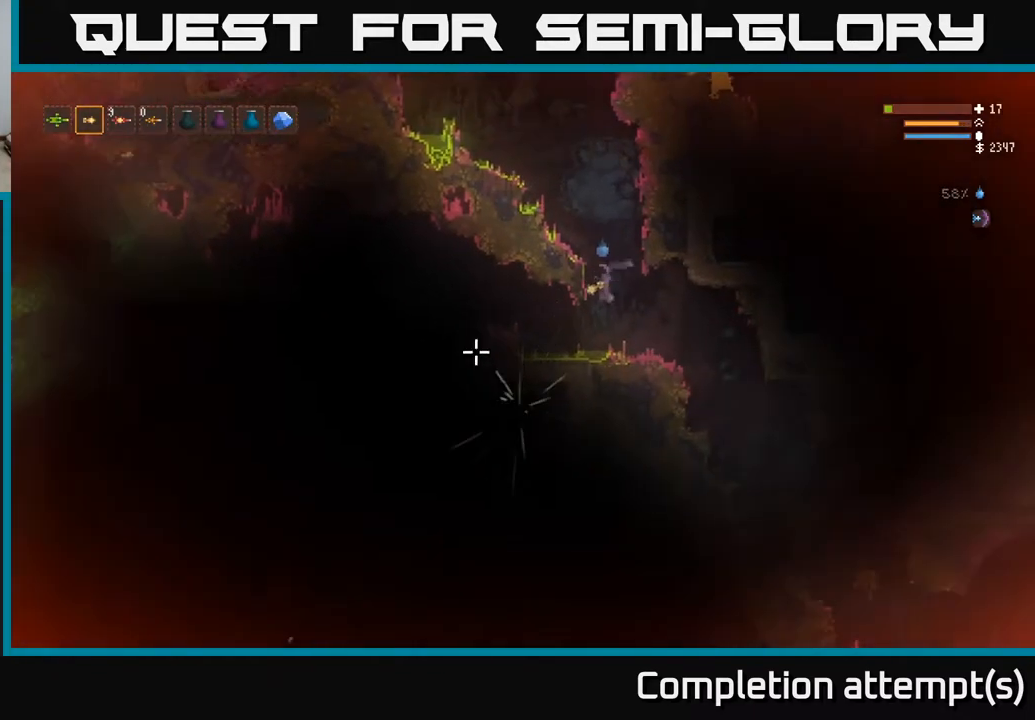
{"buttons": ["L2"], "left_stick": "left", "right_stick": "down-left", "events": [[133, "L2", "down"], [267, "L2", "up"], [433, "L2", "down"]]}
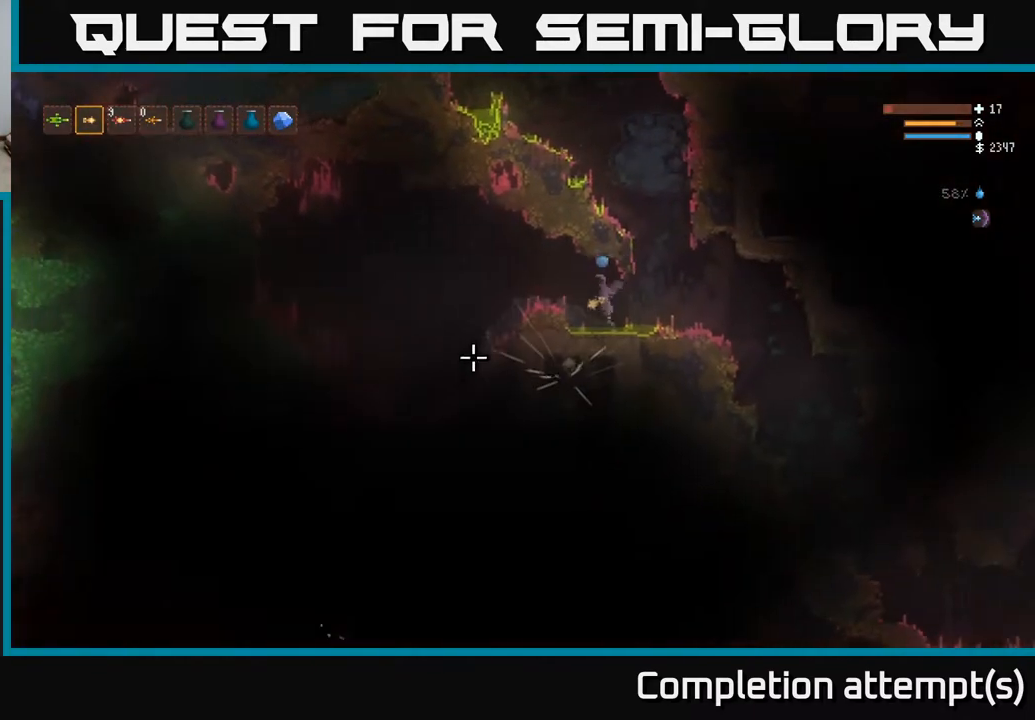
{"buttons": [], "left_stick": "left", "right_stick": "down-left", "events": [[83, "L2", "up"], [233, "L2", "down"], [367, "L2", "up"]]}
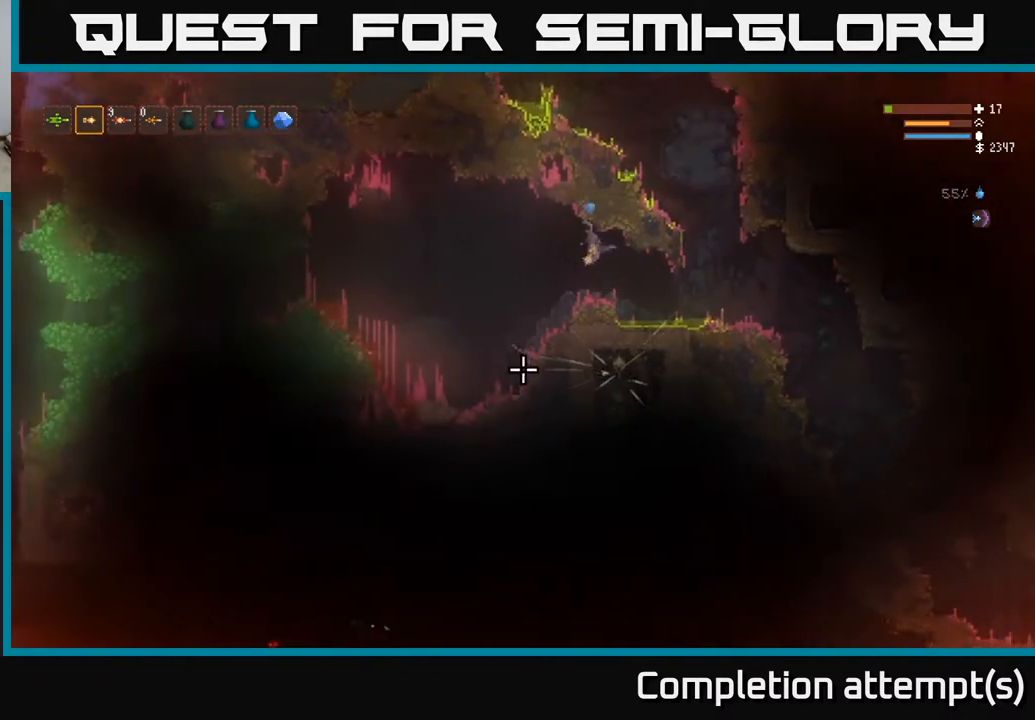
{"buttons": [], "left_stick": "center", "right_stick": "down", "events": [[33, "right_stick", "down"], [133, "L2", "down"], [267, "L2", "up"], [333, "left_stick", "center"]]}
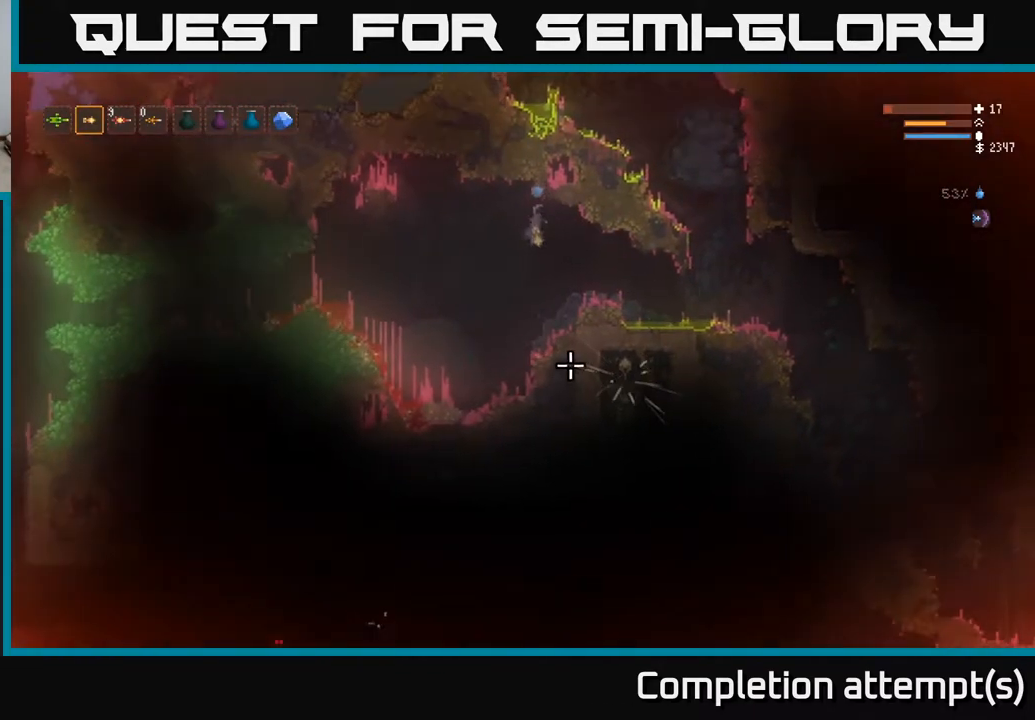
{"buttons": [], "left_stick": "center", "right_stick": "down-right", "events": [[400, "right_stick", "down-right"]]}
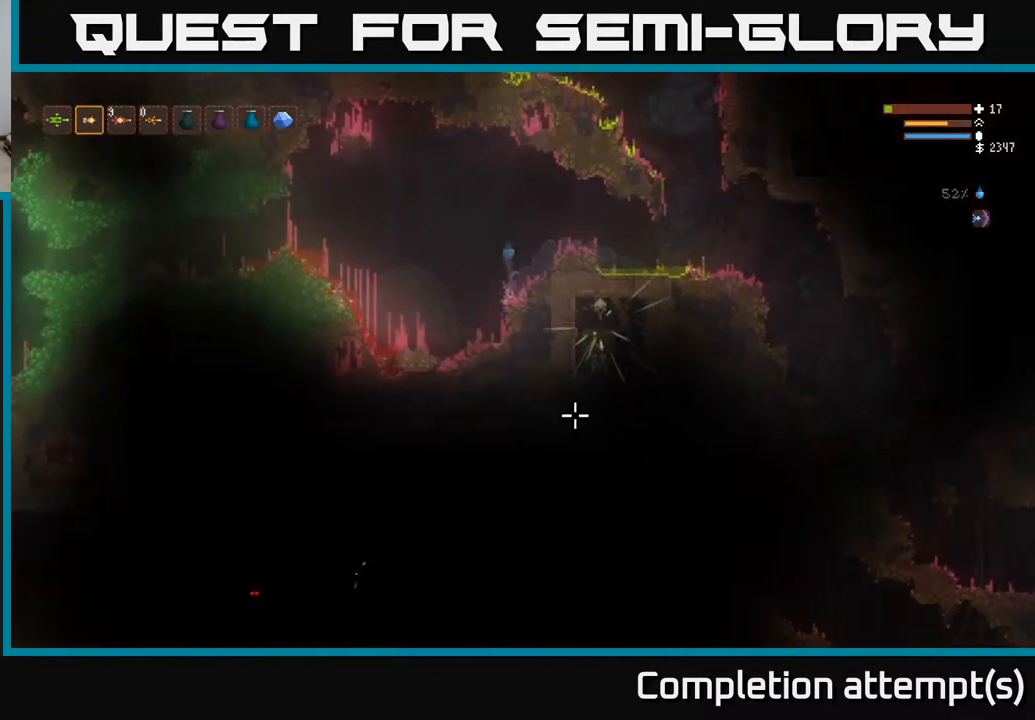
{"buttons": [], "left_stick": "center", "right_stick": "right", "events": [[483, "right_stick", "right"]]}
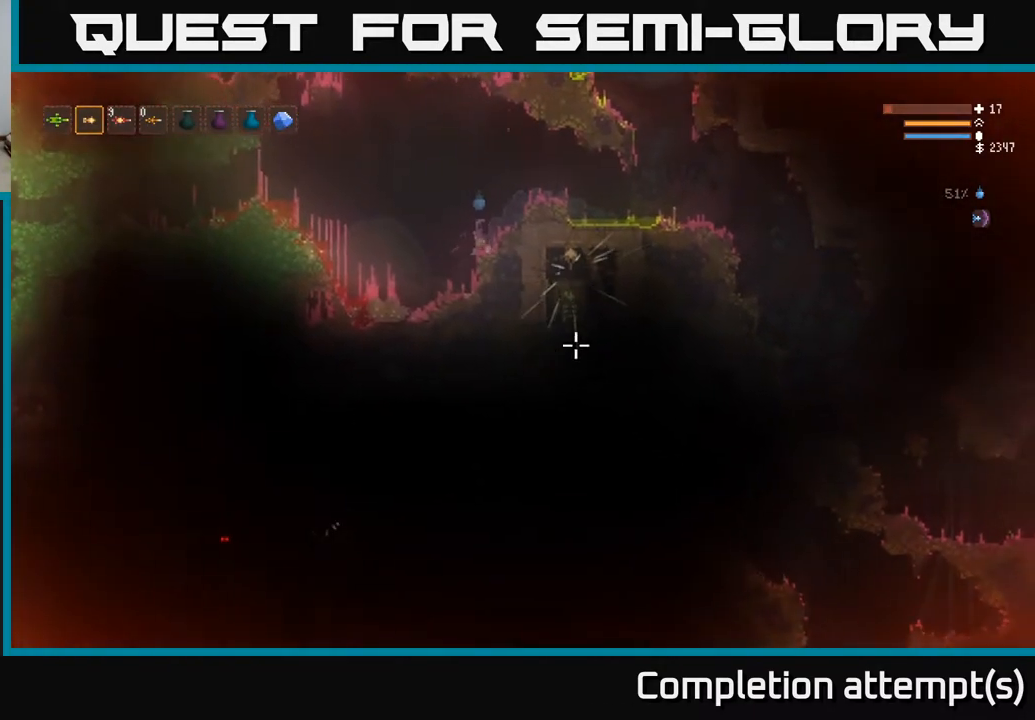
{"buttons": [], "left_stick": "center", "right_stick": "right", "events": []}
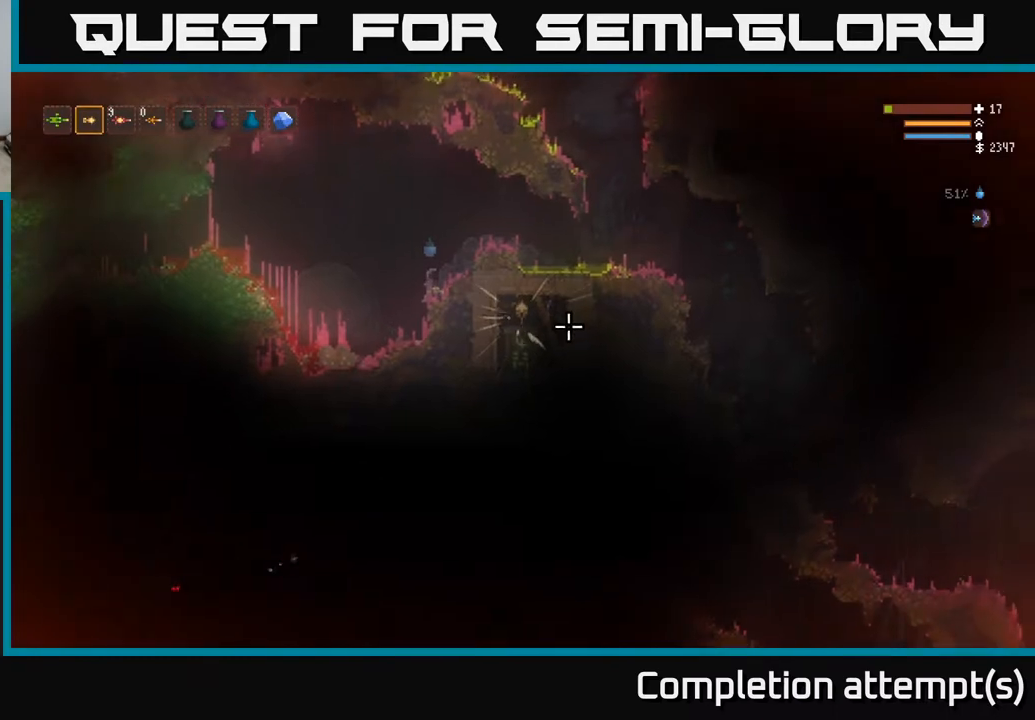
{"buttons": [], "left_stick": "center", "right_stick": "right", "events": []}
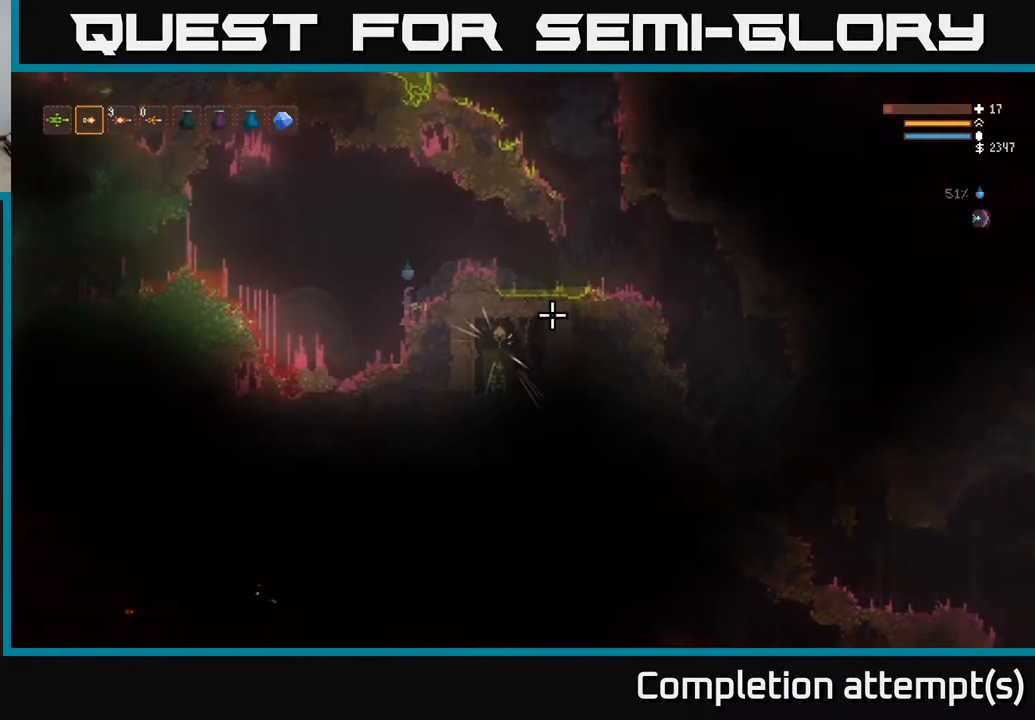
{"buttons": [], "left_stick": "center", "right_stick": "right", "events": []}
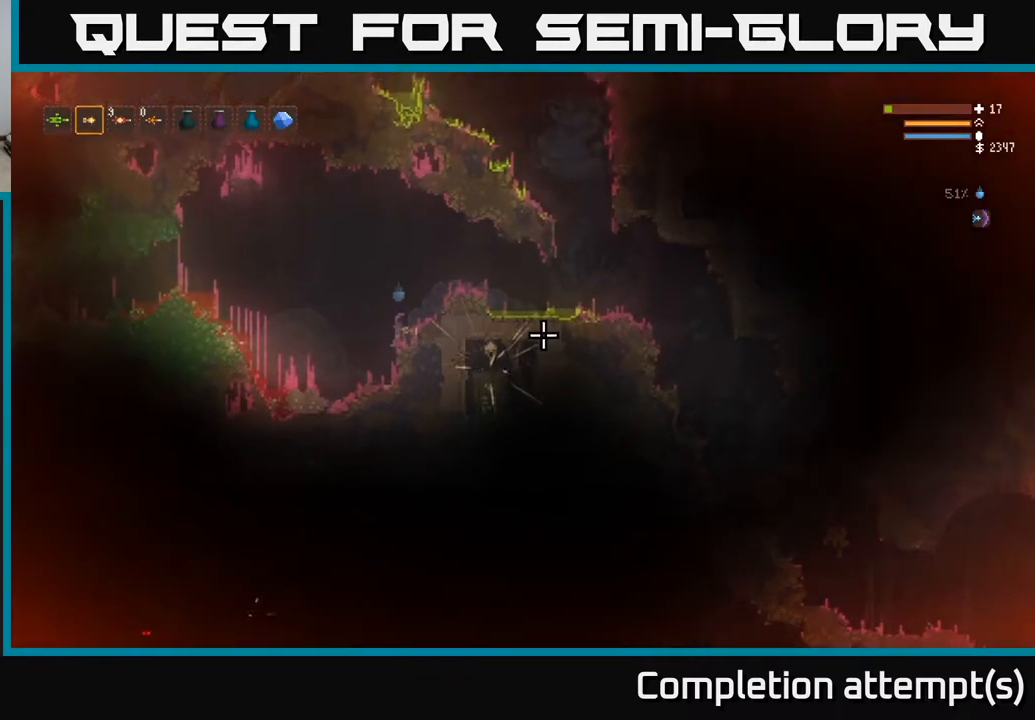
{"buttons": [], "left_stick": "center", "right_stick": "right", "events": []}
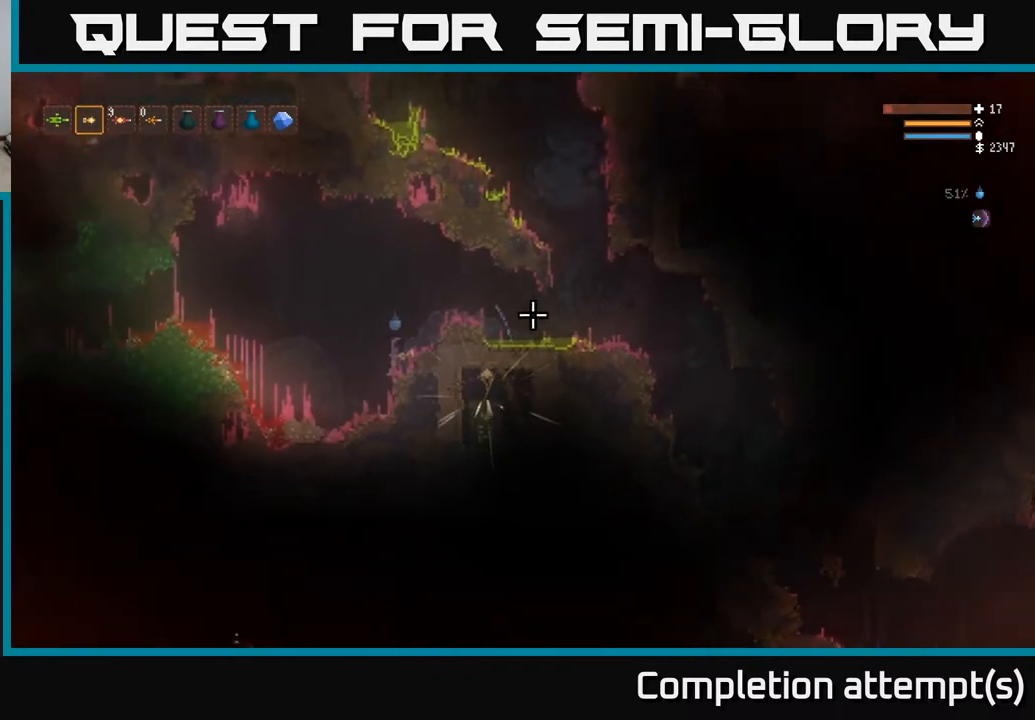
{"buttons": [], "left_stick": "right", "right_stick": "right", "events": [[67, "L2", "down"], [100, "left_stick", "right"], [333, "L2", "up"]]}
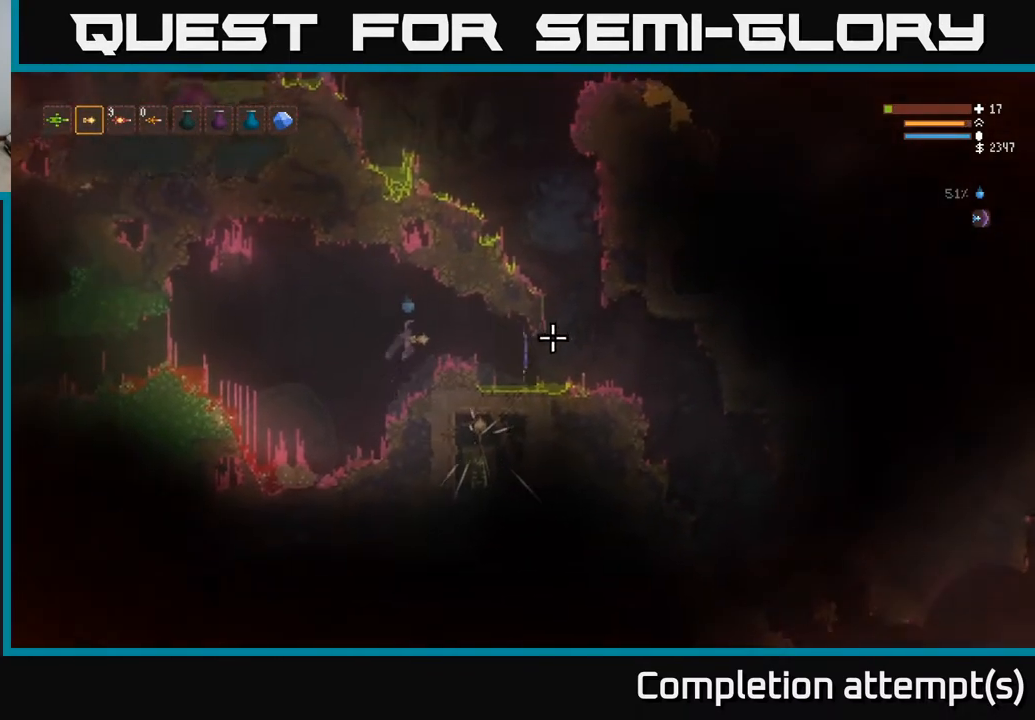
{"buttons": [], "left_stick": "right", "right_stick": "right", "events": [[100, "L2", "down"], [217, "L2", "up"]]}
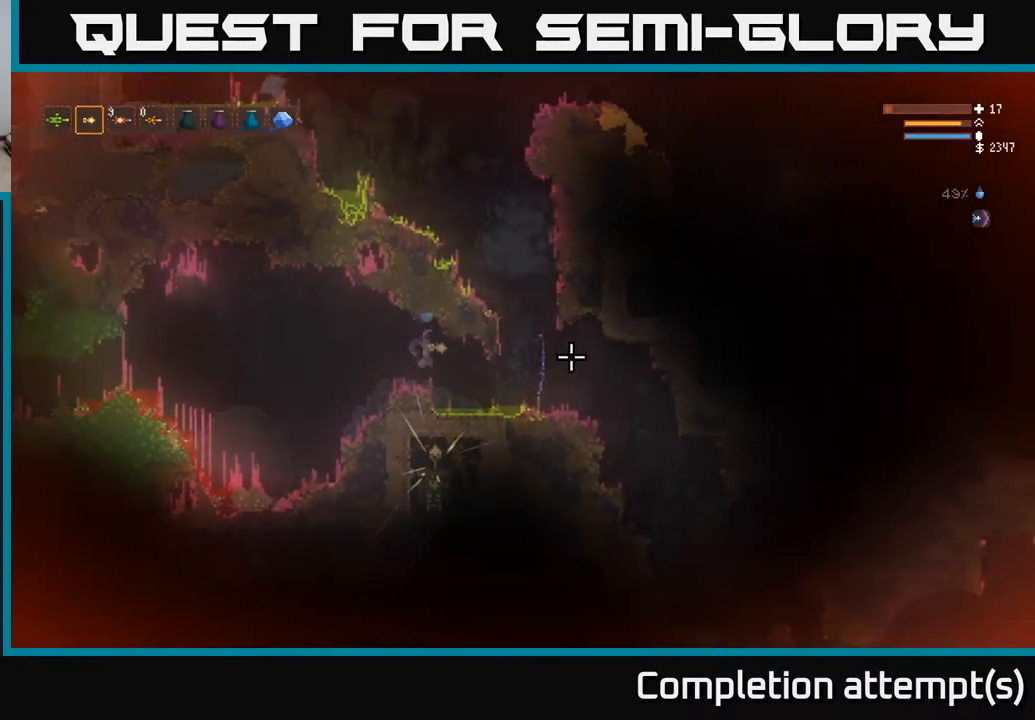
{"buttons": [], "left_stick": "right", "right_stick": "right", "events": [[83, "L2", "down"], [183, "L2", "up"], [367, "L2", "down"], [433, "L2", "up"]]}
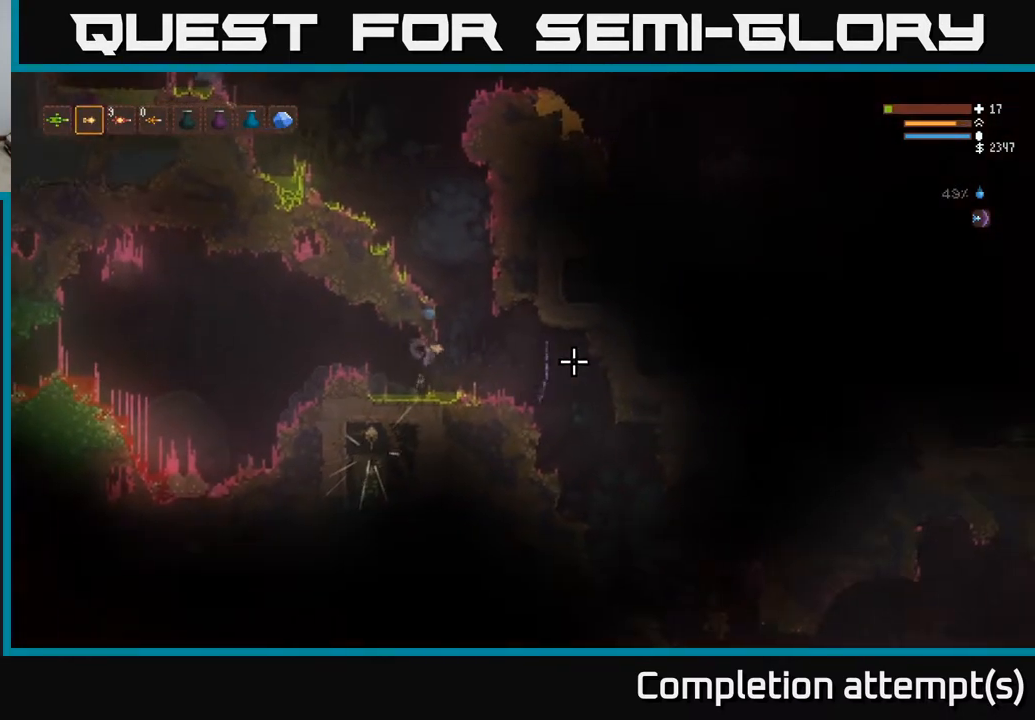
{"buttons": [], "left_stick": "right", "right_stick": "down-right", "events": [[83, "L2", "down"], [217, "L2", "up"], [383, "L1", "down"], [433, "right_stick", "down-right"], [467, "L1", "up"]]}
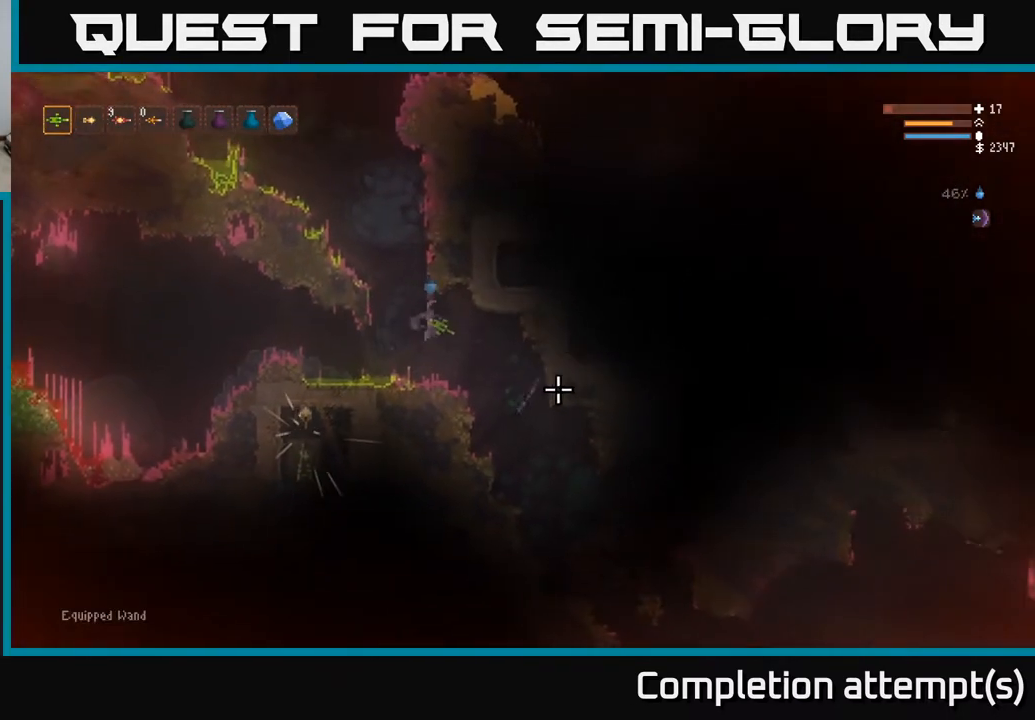
{"buttons": [], "left_stick": "center", "right_stick": "down-right", "events": [[483, "left_stick", "center"]]}
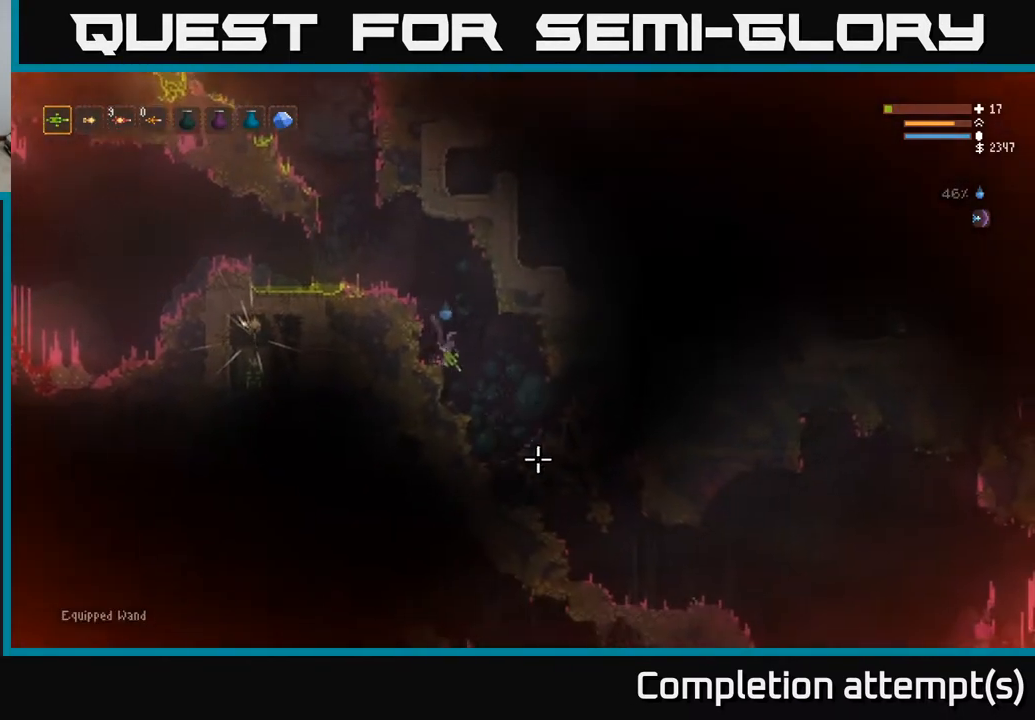
{"buttons": [], "left_stick": "right", "right_stick": "down-right", "events": [[283, "left_stick", "right"]]}
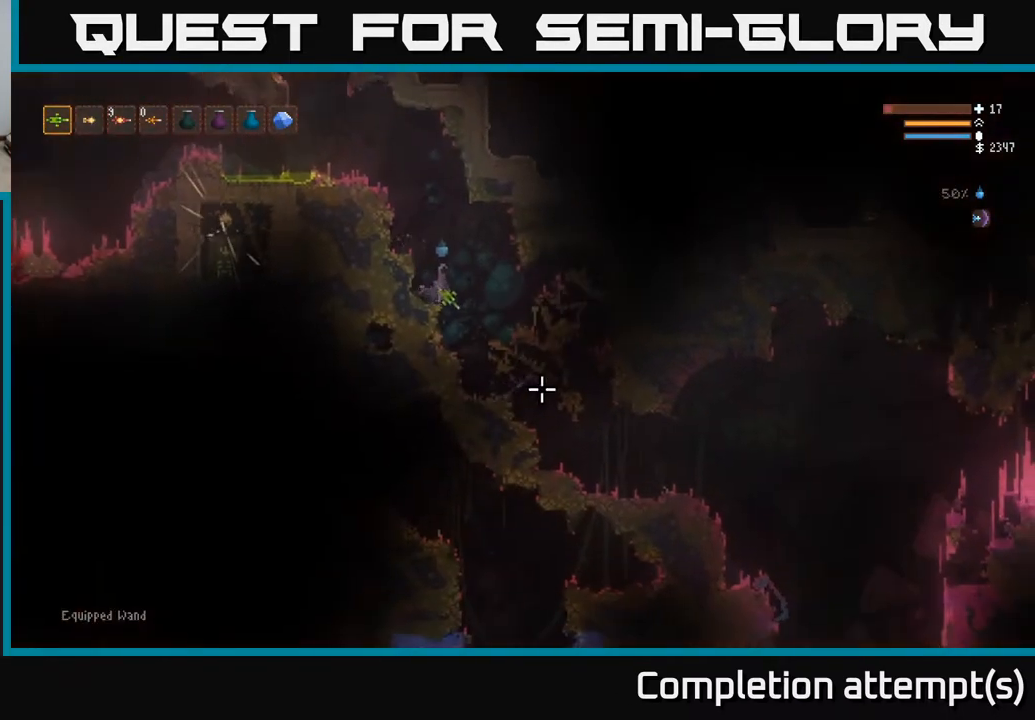
{"buttons": ["R2"], "left_stick": "center", "right_stick": "right", "events": [[117, "left_stick", "center"], [167, "R2", "down"], [250, "left_stick", "left"], [383, "left_stick", "center"], [417, "right_stick", "right"]]}
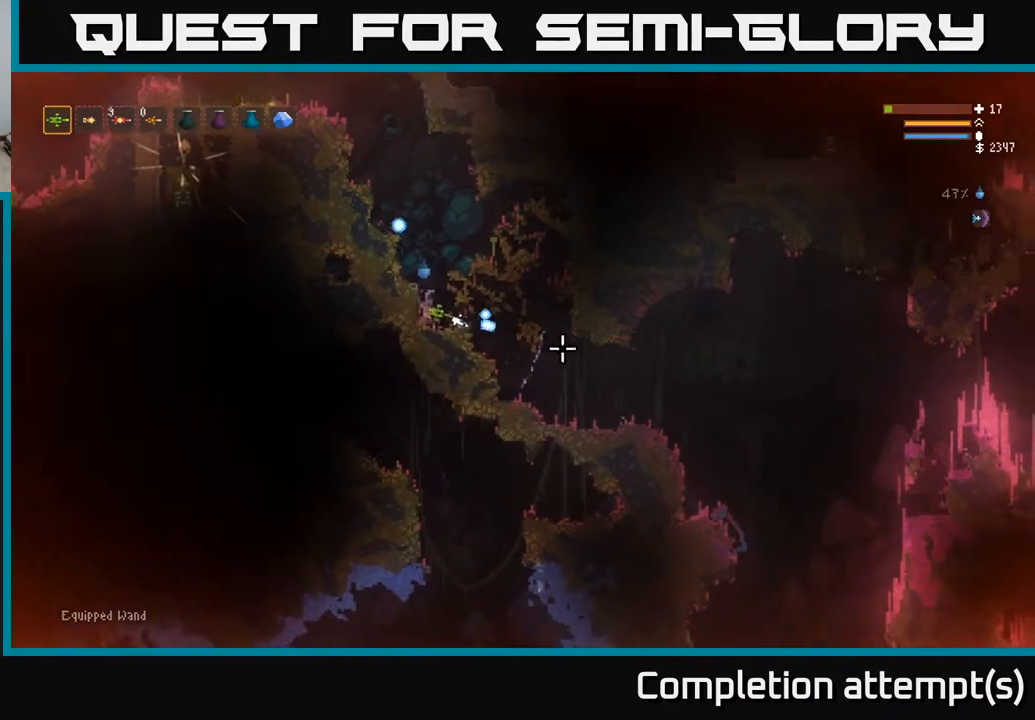
{"buttons": ["R2"], "left_stick": "center", "right_stick": "right", "events": []}
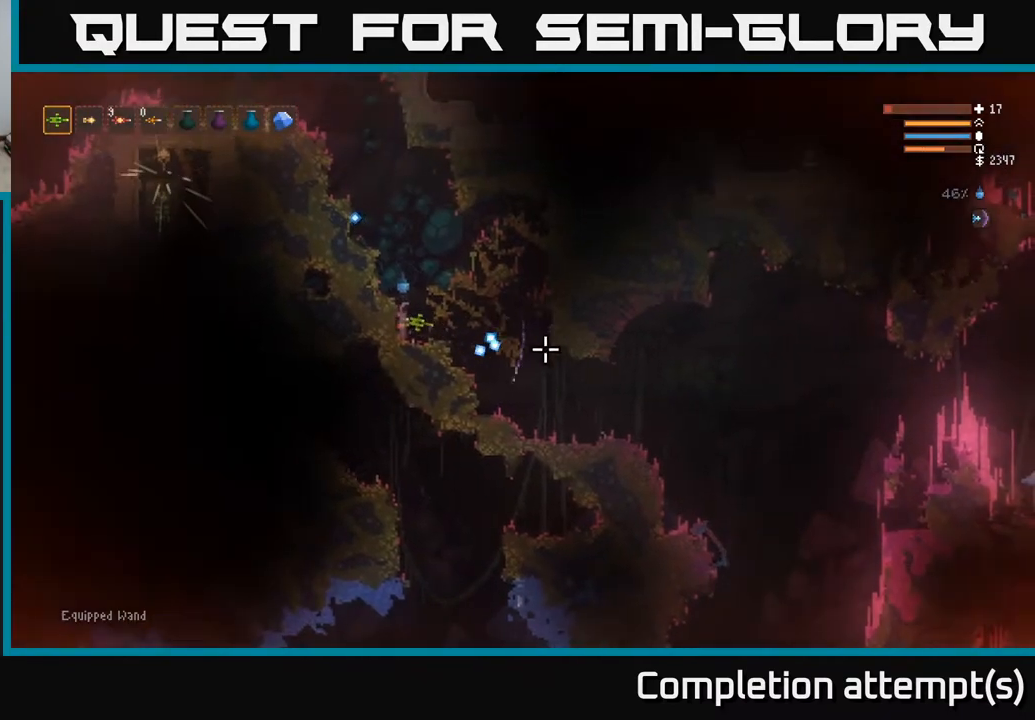
{"buttons": ["L2"], "left_stick": "left", "right_stick": "right", "events": [[50, "R2", "up"], [167, "L2", "down"], [483, "left_stick", "left"]]}
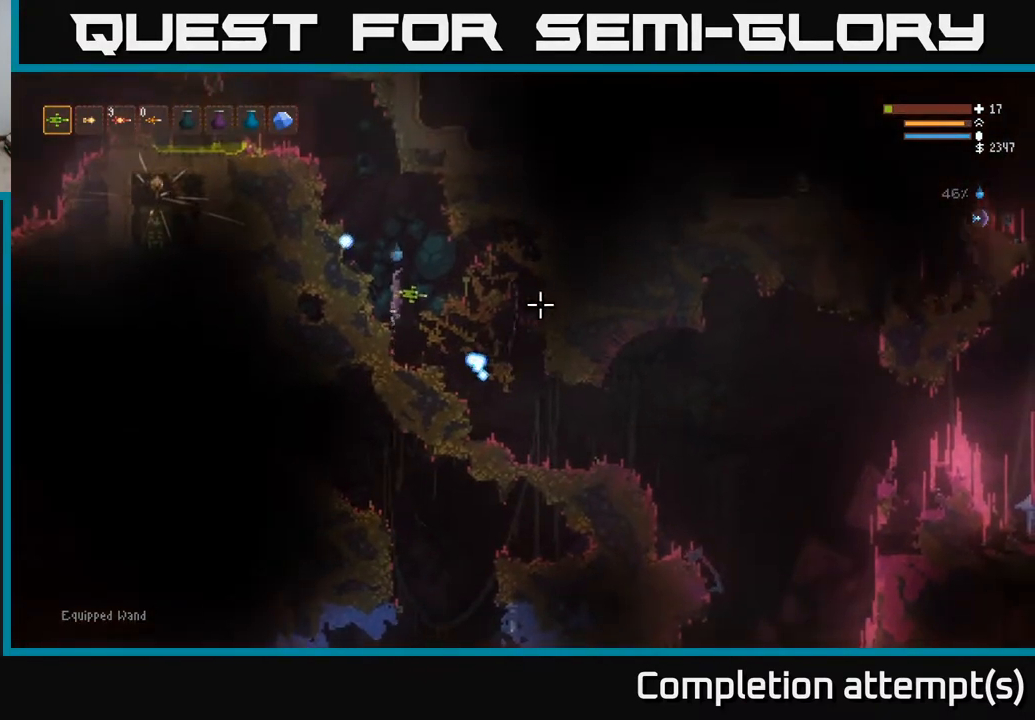
{"buttons": ["L2"], "left_stick": "left", "right_stick": "up", "events": [[83, "right_stick", "up-right"], [167, "left_stick", "center"], [183, "right_stick", "up"], [433, "left_stick", "left"]]}
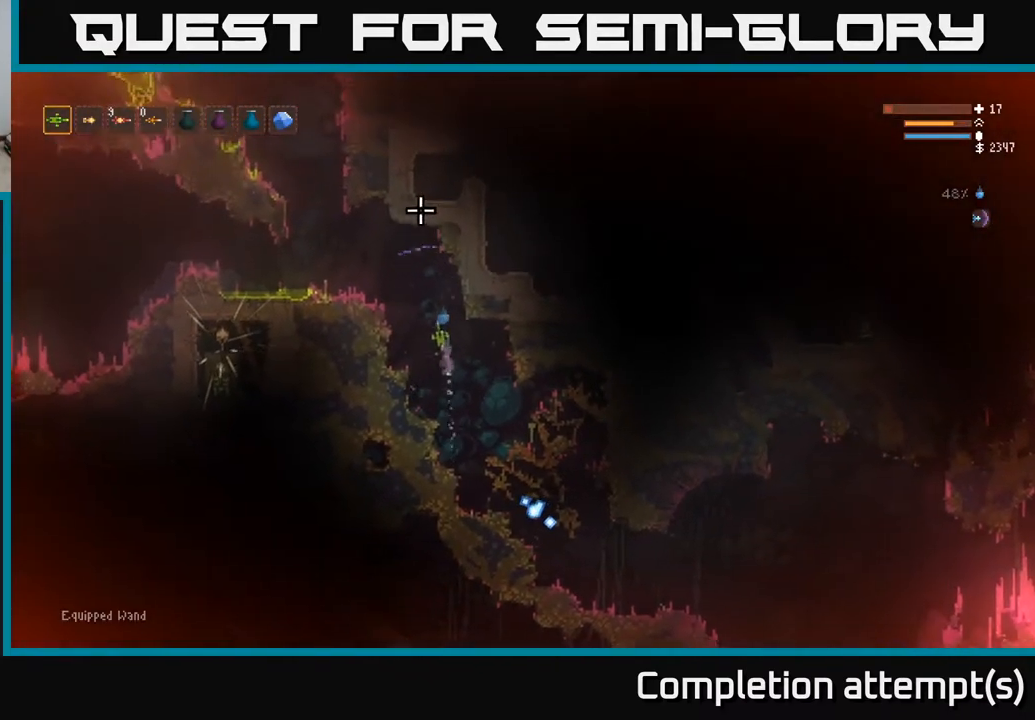
{"buttons": [], "left_stick": "left", "right_stick": "up", "events": [[117, "right_stick", "center"], [300, "right_stick", "up"], [500, "L2", "up"]]}
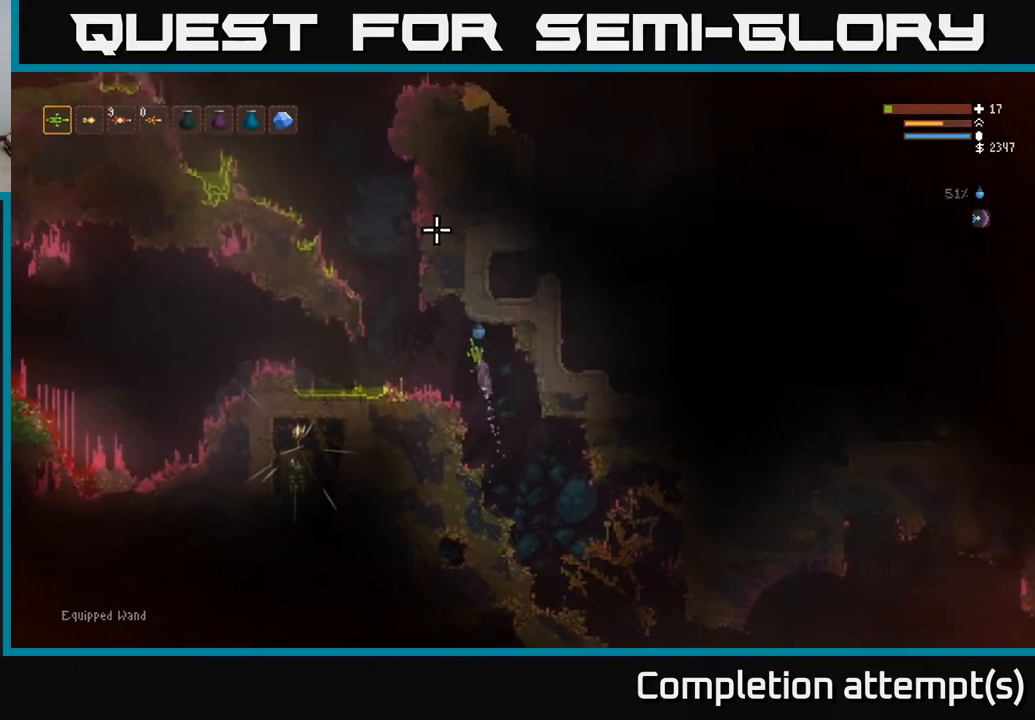
{"buttons": [], "left_stick": "center", "right_stick": "up", "events": [[183, "left_stick", "center"]]}
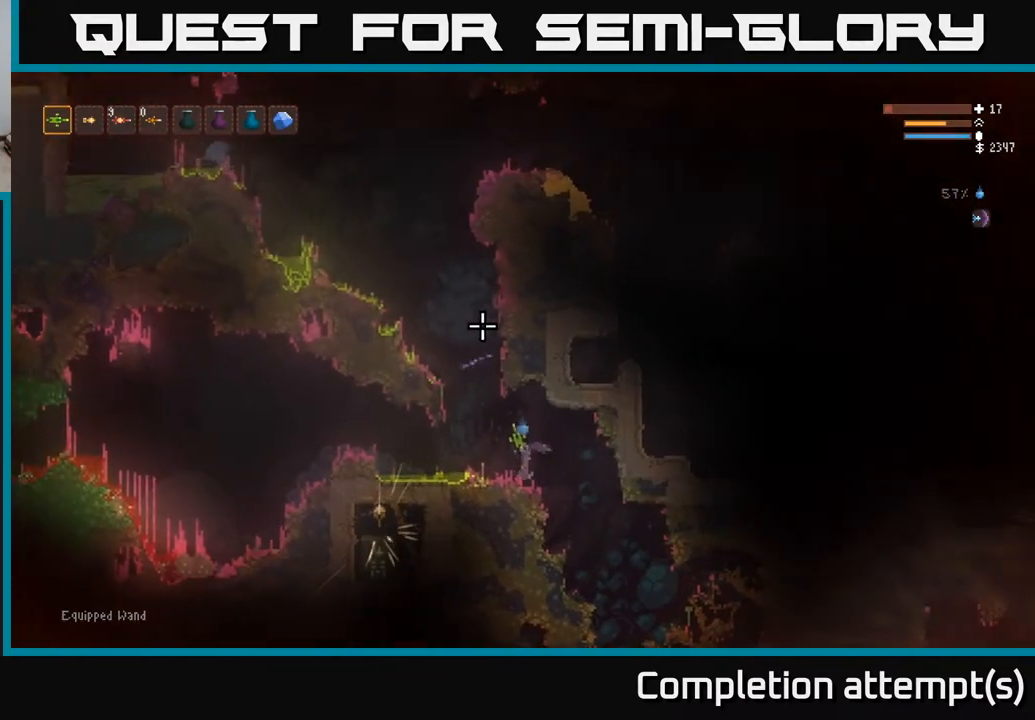
{"buttons": ["L2"], "left_stick": "left", "right_stick": "up", "events": [[117, "L2", "down"], [117, "left_stick", "left"]]}
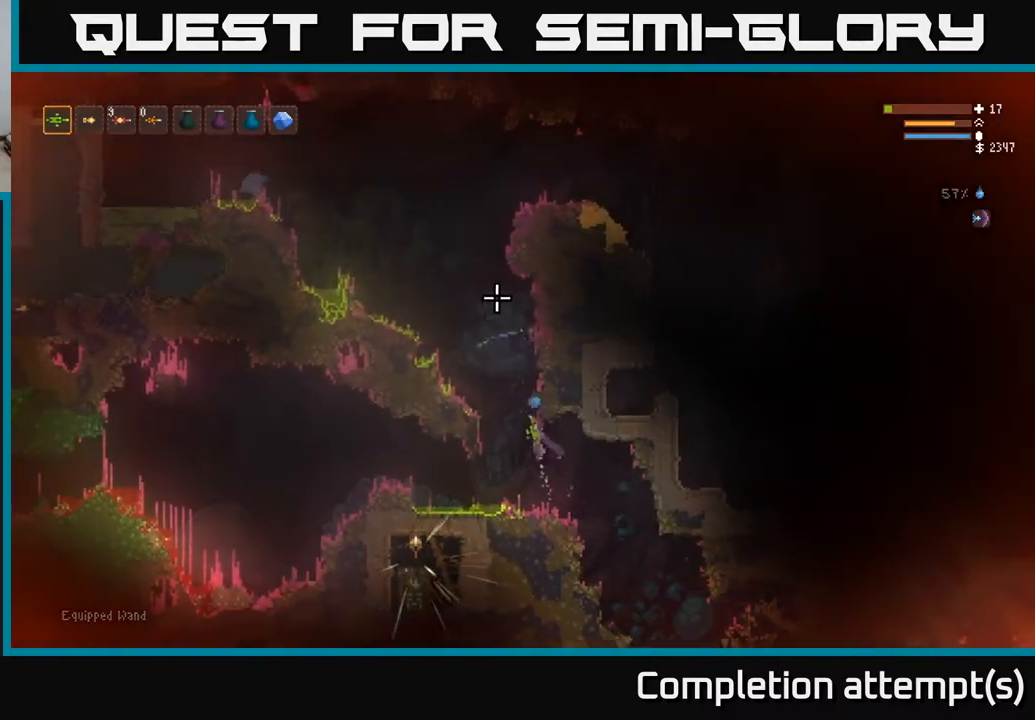
{"buttons": ["L2"], "left_stick": "left", "right_stick": "up", "events": [[200, "left_stick", "center"], [433, "left_stick", "left"]]}
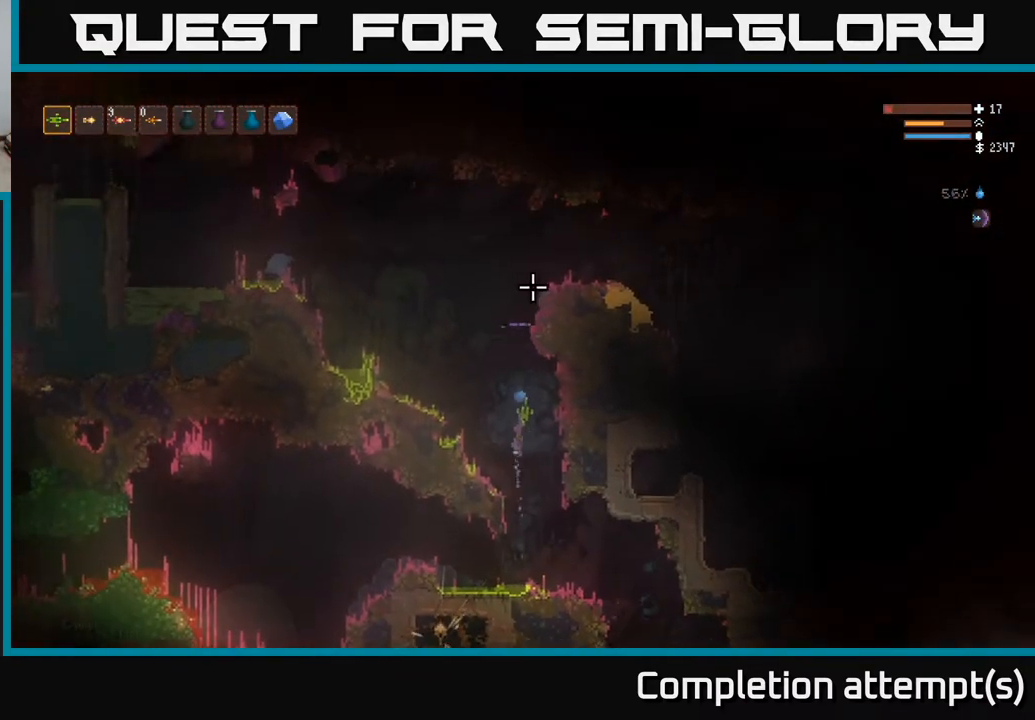
{"buttons": ["L2"], "left_stick": "center", "right_stick": "up-right", "events": [[83, "left_stick", "center"], [150, "right_stick", "up-right"]]}
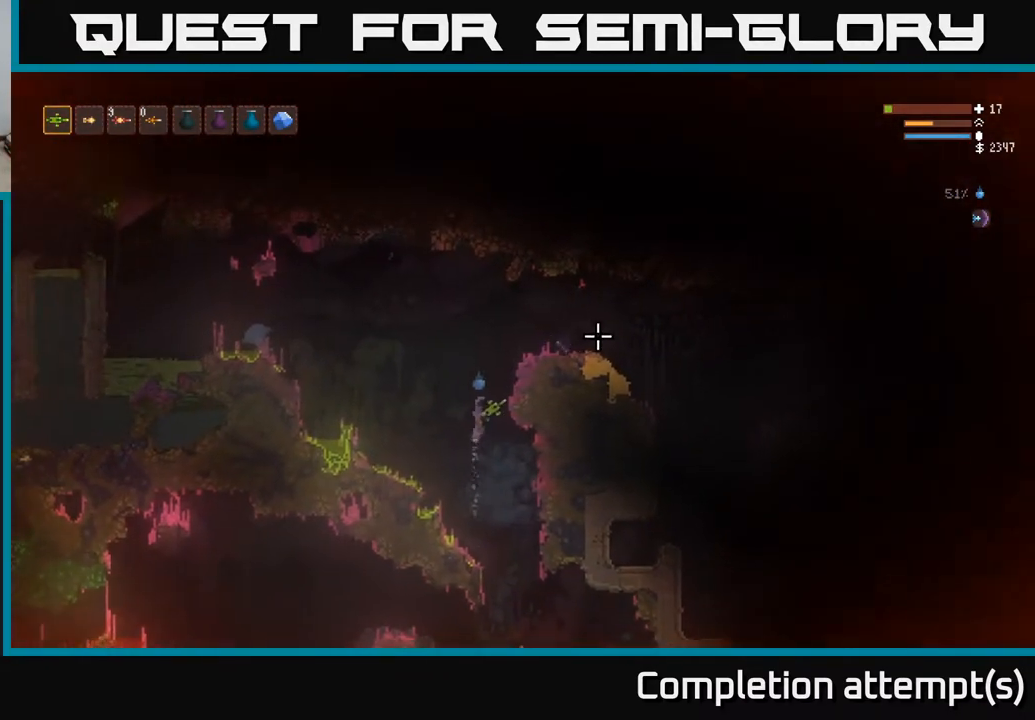
{"buttons": [], "left_stick": "right", "right_stick": "right", "events": [[83, "left_stick", "right"], [100, "right_stick", "right"], [500, "L2", "up"]]}
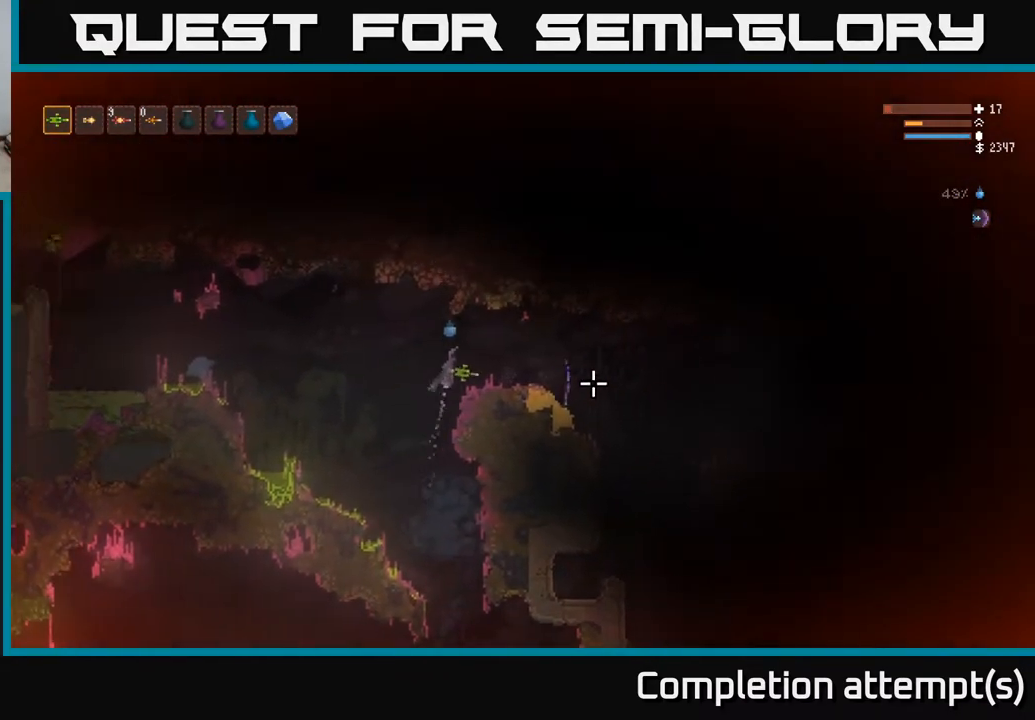
{"buttons": [], "left_stick": "right", "right_stick": "right", "events": [[233, "left_stick", "center"], [433, "left_stick", "right"]]}
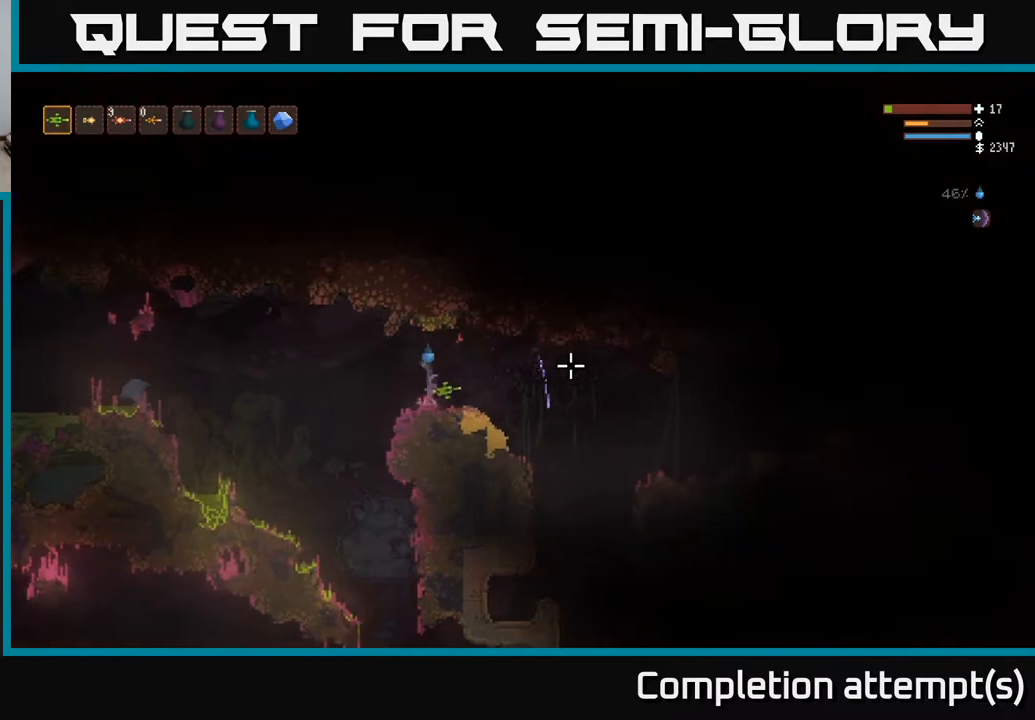
{"buttons": [], "left_stick": "right", "right_stick": "right", "events": [[117, "left_stick", "center"], [217, "left_stick", "right"]]}
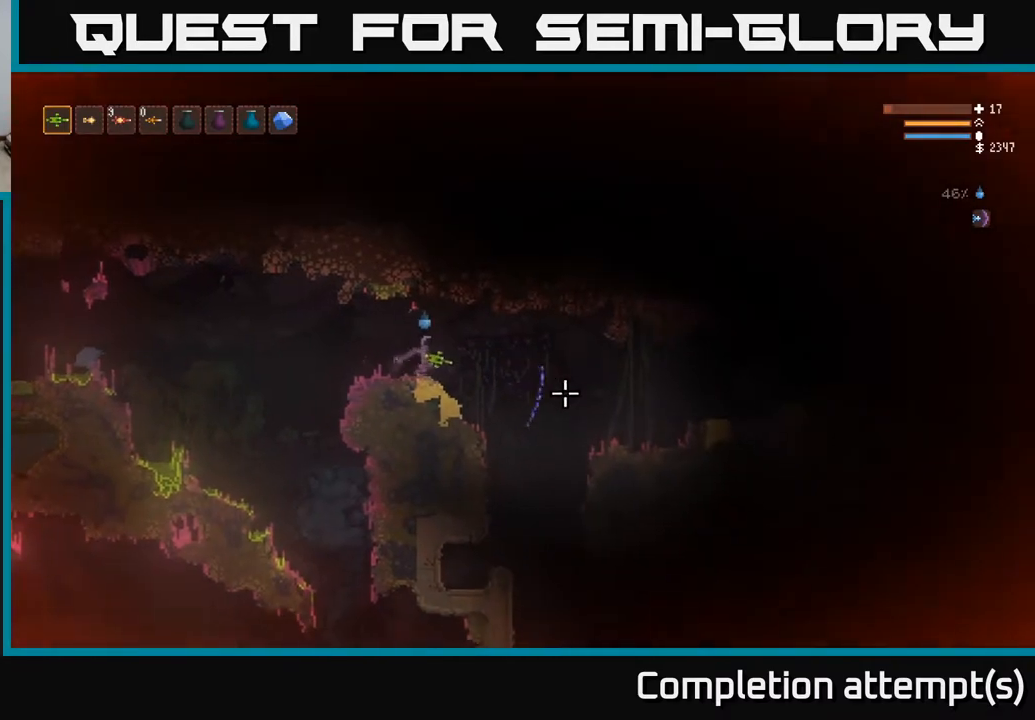
{"buttons": [], "left_stick": "right", "right_stick": "down-right", "events": [[50, "right_stick", "down-right"]]}
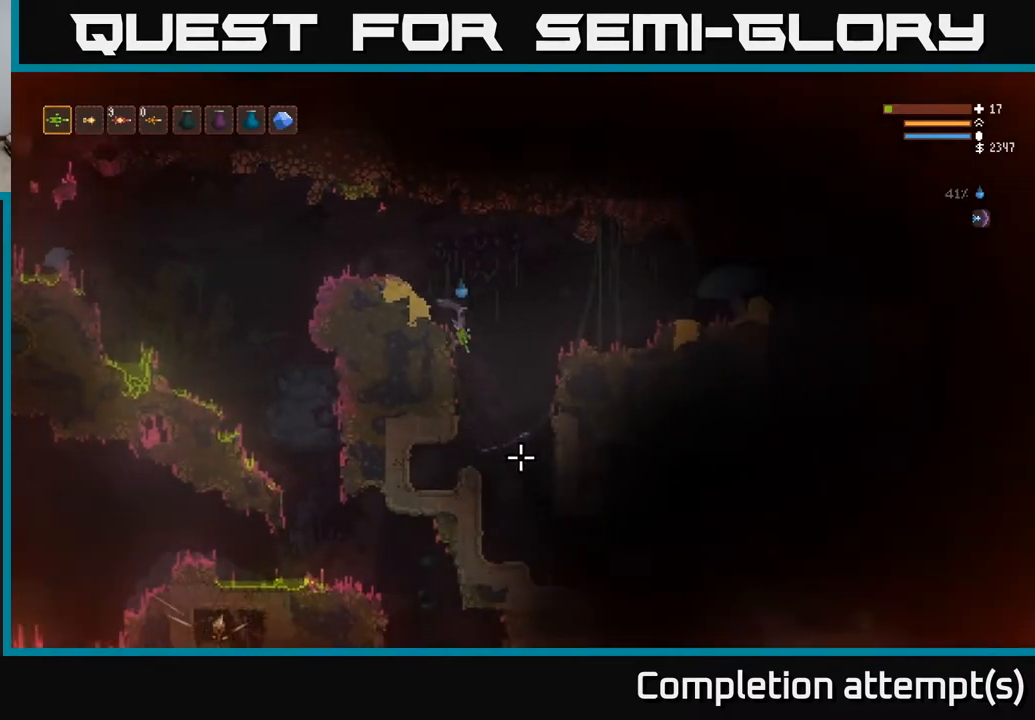
{"buttons": [], "left_stick": "right", "right_stick": "down-right", "events": [[33, "L2", "down"], [183, "left_stick", "center"], [200, "L2", "up"], [350, "left_stick", "right"]]}